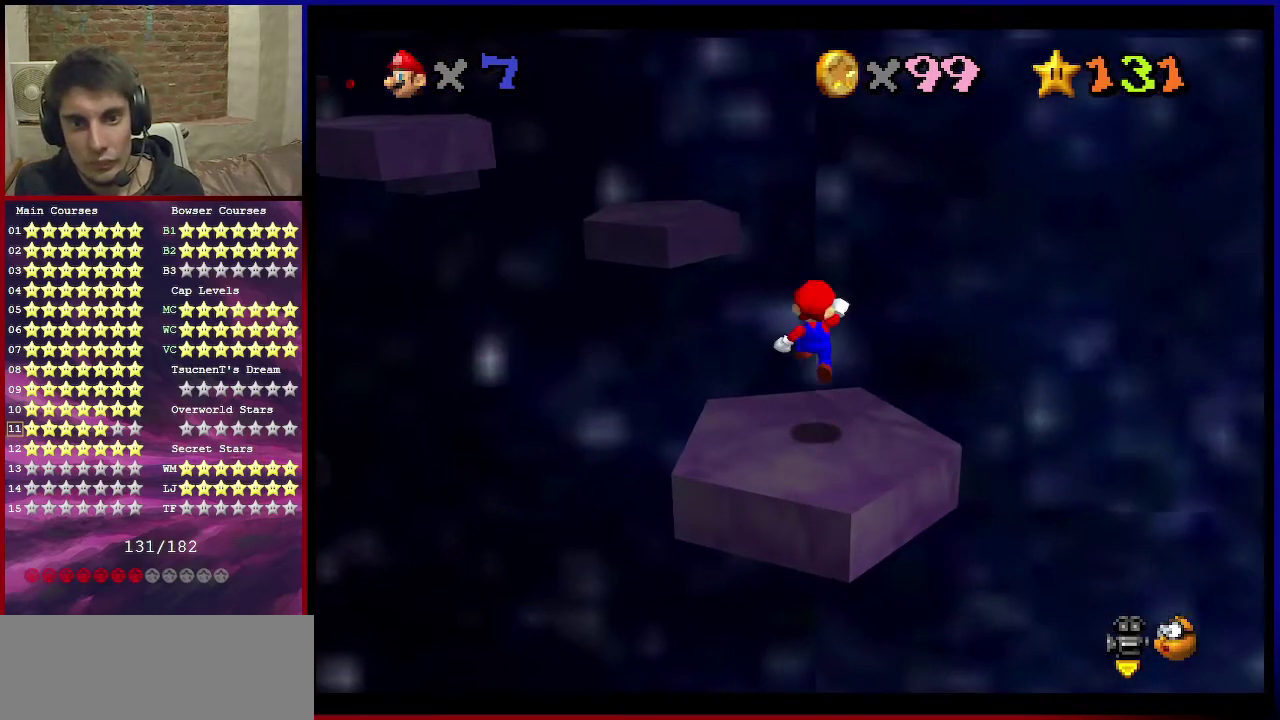
Gameplay with a controller (Nintendo layout); each line is a JSON object with the inputs held at the frame after it (dt_ms = milliseconds from this image to that frame). "events" lists button and stick changes between this image and that frame as [ms after this image, input, new state], when the widget could be followed in between. Not read: L3 R3.
{"dt_ms": 600, "buttons": ["B"], "left_stick": "center", "events": [[33, "A", "up"], [467, "left_stick", "center"], [567, "B", "down"]]}
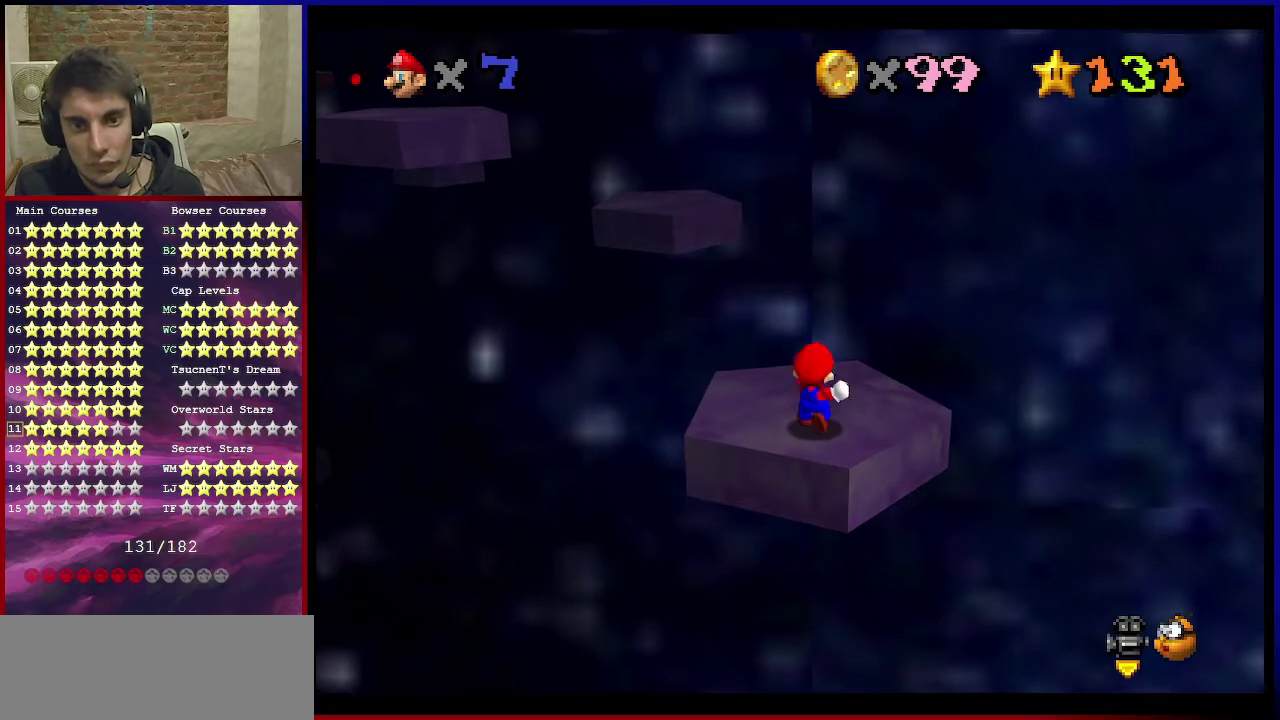
{"dt_ms": 401, "buttons": [], "left_stick": "up", "events": [[33, "left_stick", "up"], [67, "B", "up"]]}
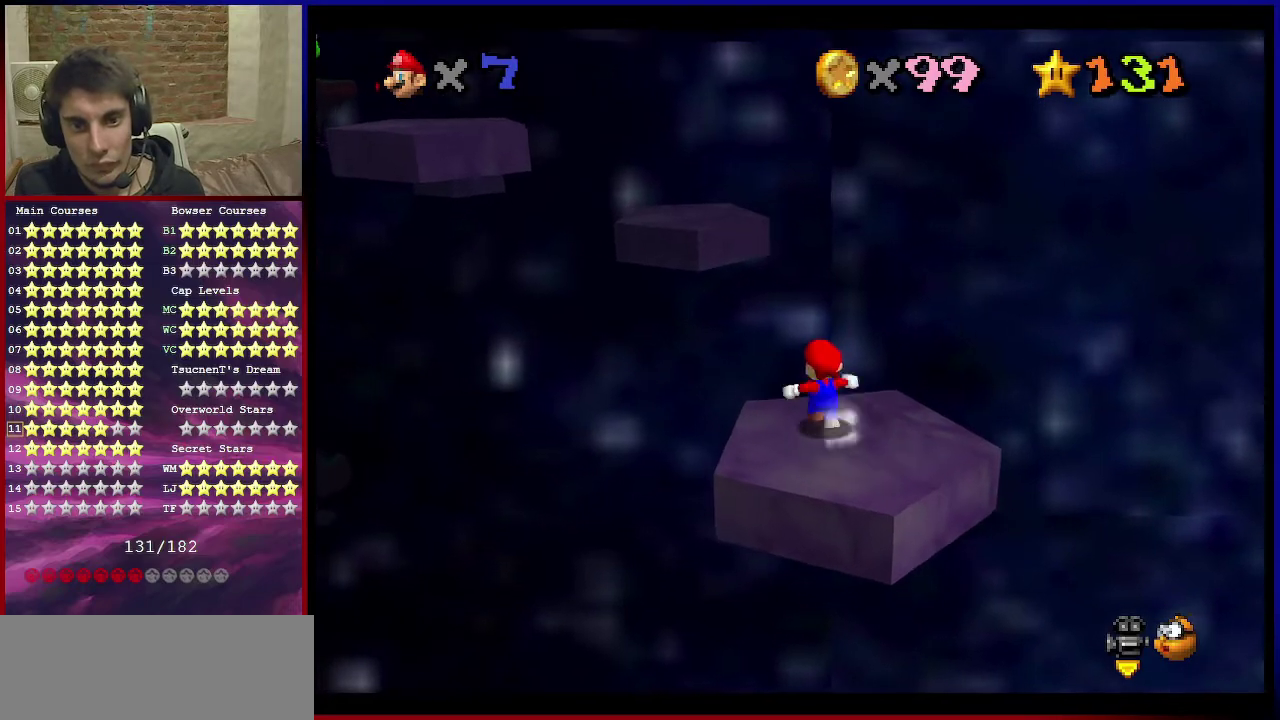
{"dt_ms": 600, "buttons": ["Z"], "left_stick": "up-right", "events": [[100, "Z", "down"], [133, "A", "down"], [433, "A", "up"], [567, "left_stick", "up-right"]]}
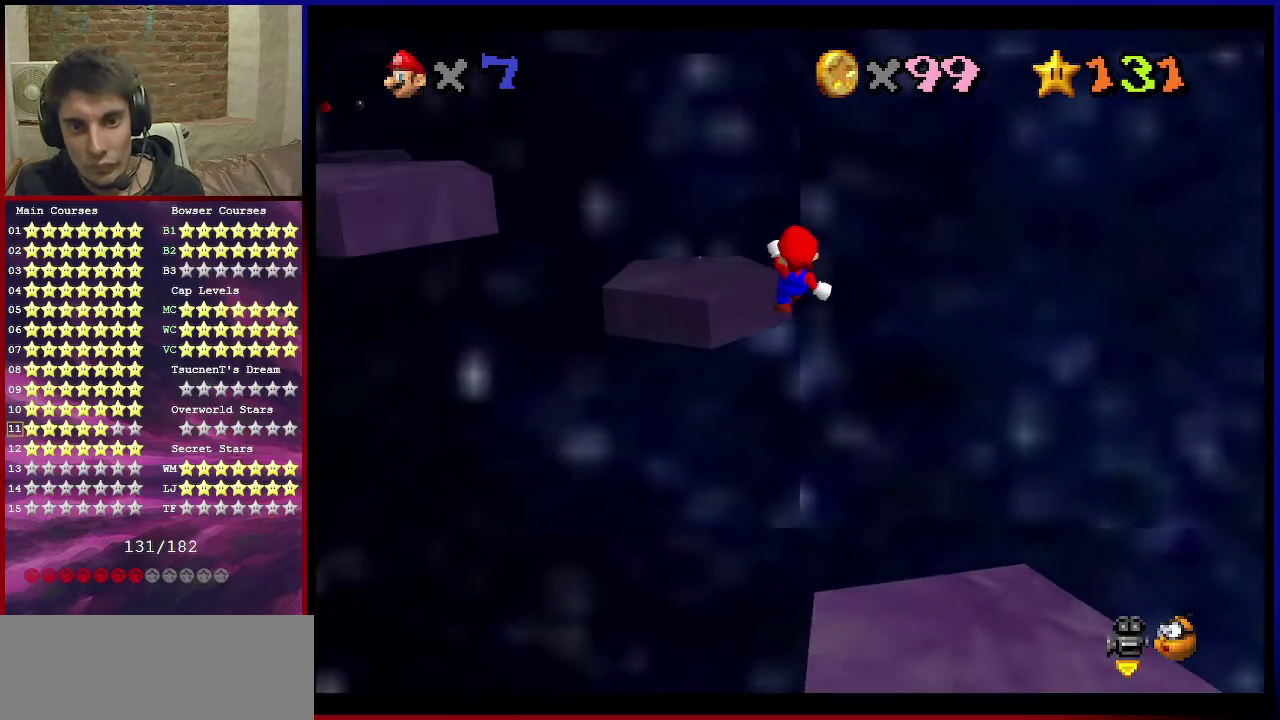
{"dt_ms": 601, "buttons": [], "left_stick": "center", "events": [[67, "left_stick", "right"], [167, "left_stick", "up-right"], [200, "C_RIGHT", "down"], [234, "left_stick", "up"], [334, "C_RIGHT", "up"], [401, "Z", "up"], [401, "left_stick", "center"]]}
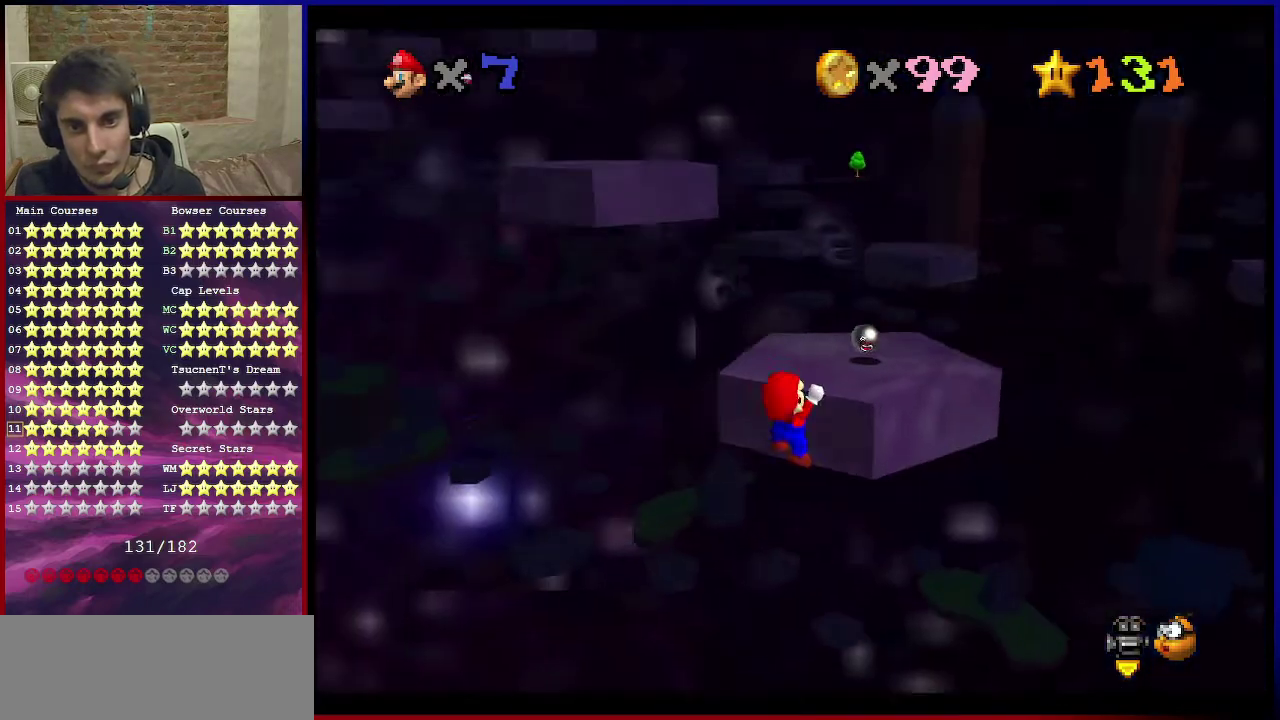
{"dt_ms": 300, "buttons": ["A"], "left_stick": "center", "events": [[167, "A", "down"]]}
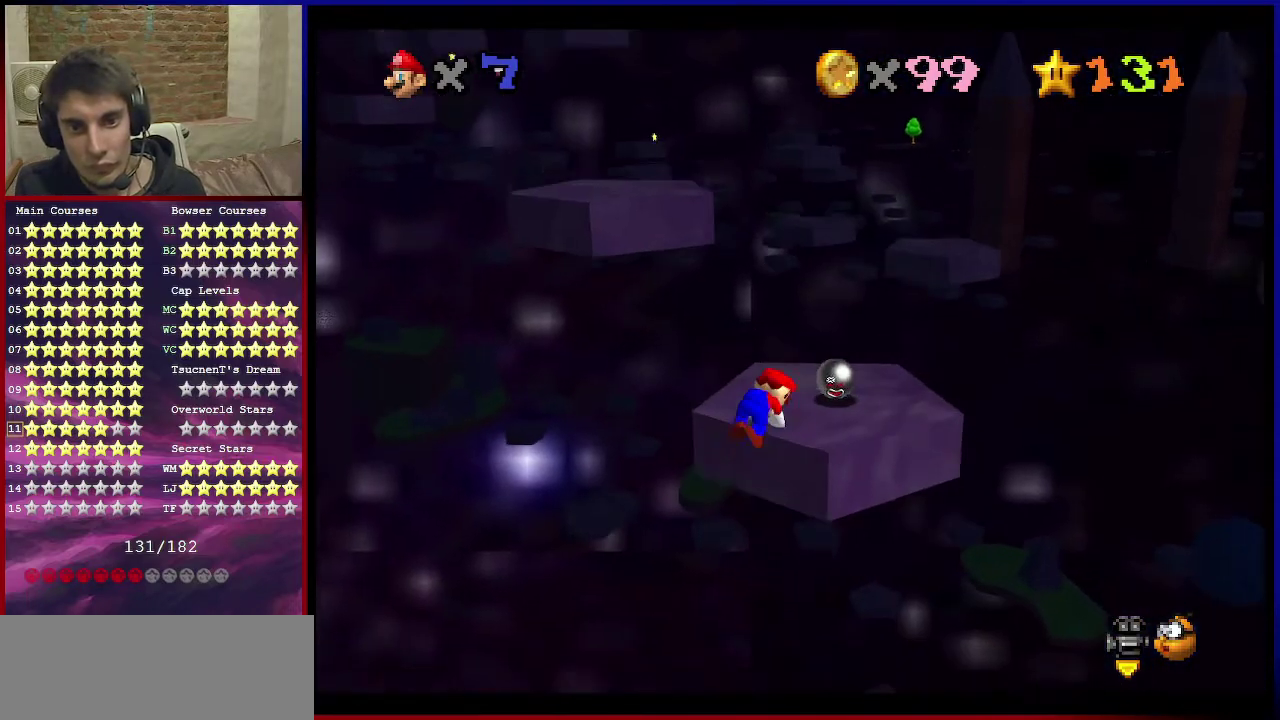
{"dt_ms": 701, "buttons": [], "left_stick": "up", "events": [[200, "left_stick", "up"], [467, "B", "down"], [534, "left_stick", "up-right"], [634, "A", "up"], [634, "B", "up"], [667, "left_stick", "up"]]}
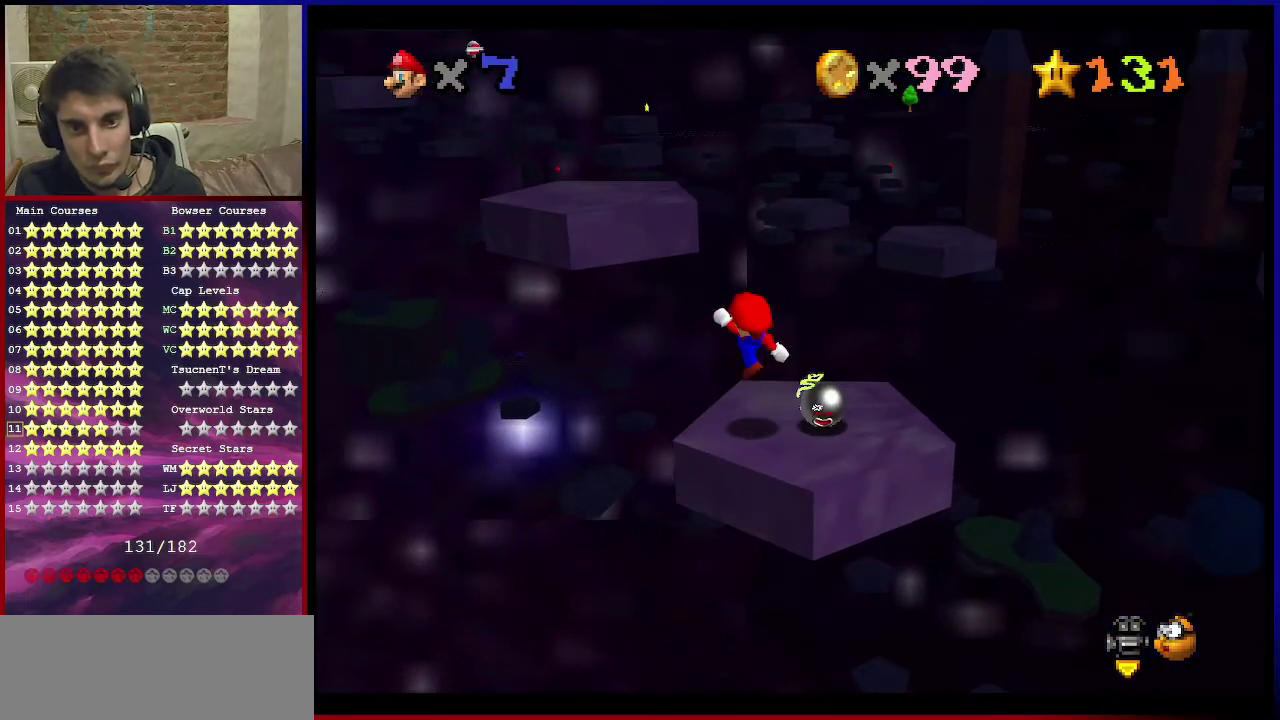
{"dt_ms": 300, "buttons": ["A"], "left_stick": "up-left", "events": [[66, "left_stick", "up-left"], [200, "A", "down"]]}
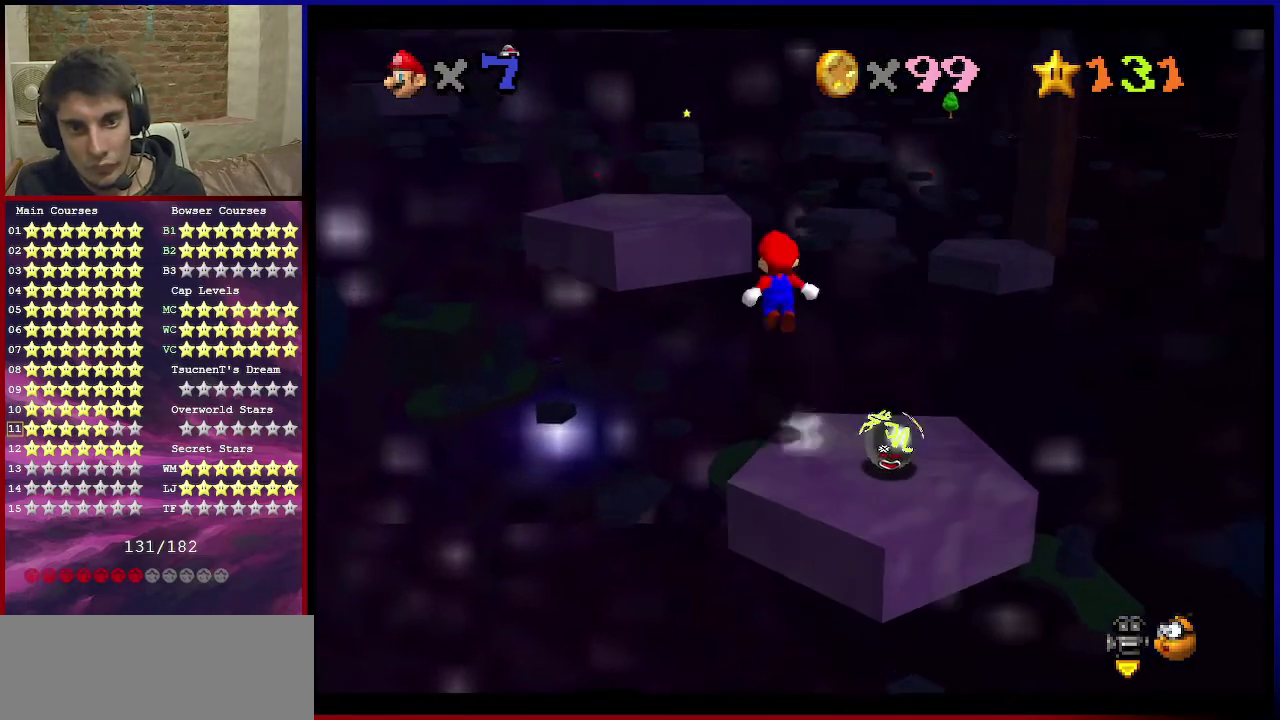
{"dt_ms": 501, "buttons": ["C_DOWN", "C_LEFT"], "left_stick": "down-left", "events": [[367, "left_stick", "left"], [400, "A", "up"], [467, "C_DOWN", "down"], [467, "C_LEFT", "down"], [467, "left_stick", "down-left"]]}
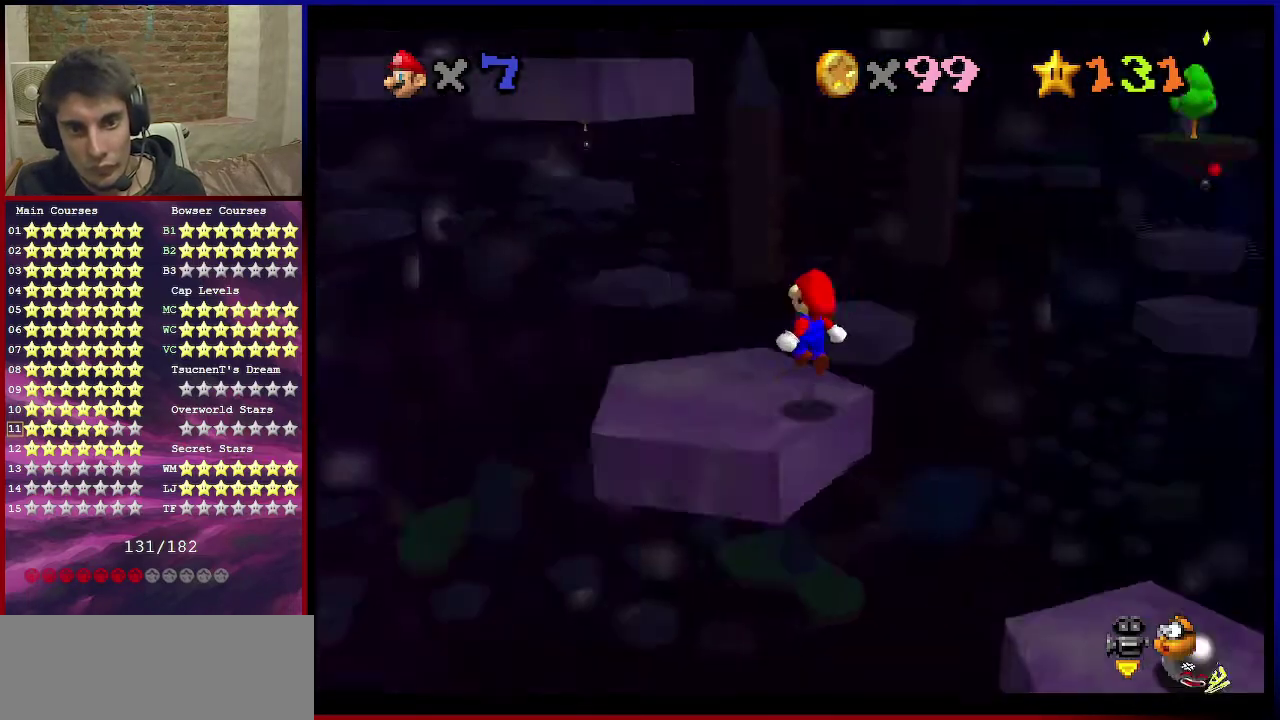
{"dt_ms": 500, "buttons": ["C_RIGHT"], "left_stick": "center", "events": [[100, "C_DOWN", "up"], [100, "C_LEFT", "up"], [200, "left_stick", "center"], [400, "C_RIGHT", "down"]]}
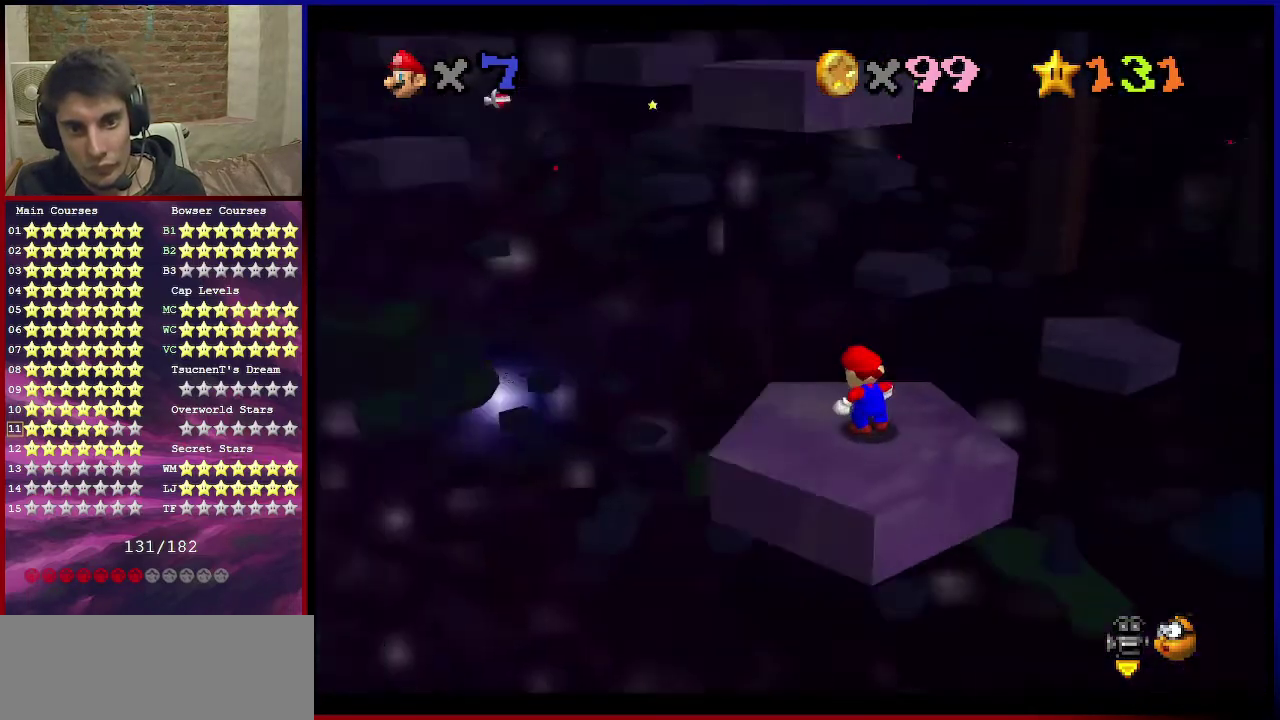
{"dt_ms": 300, "buttons": ["A"], "left_stick": "center", "events": [[67, "C_RIGHT", "up"], [267, "A", "down"]]}
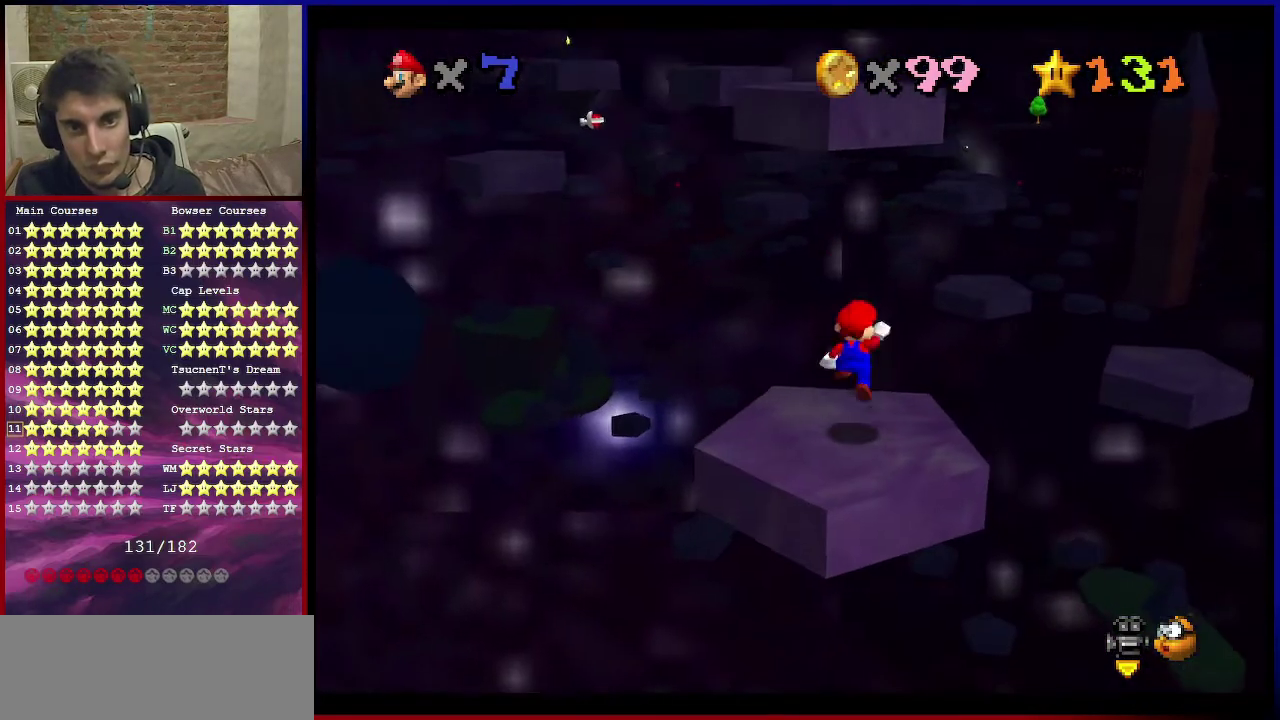
{"dt_ms": 701, "buttons": [], "left_stick": "center", "events": [[167, "left_stick", "right"], [367, "left_stick", "center"], [467, "left_stick", "right"], [601, "left_stick", "center"], [634, "A", "up"]]}
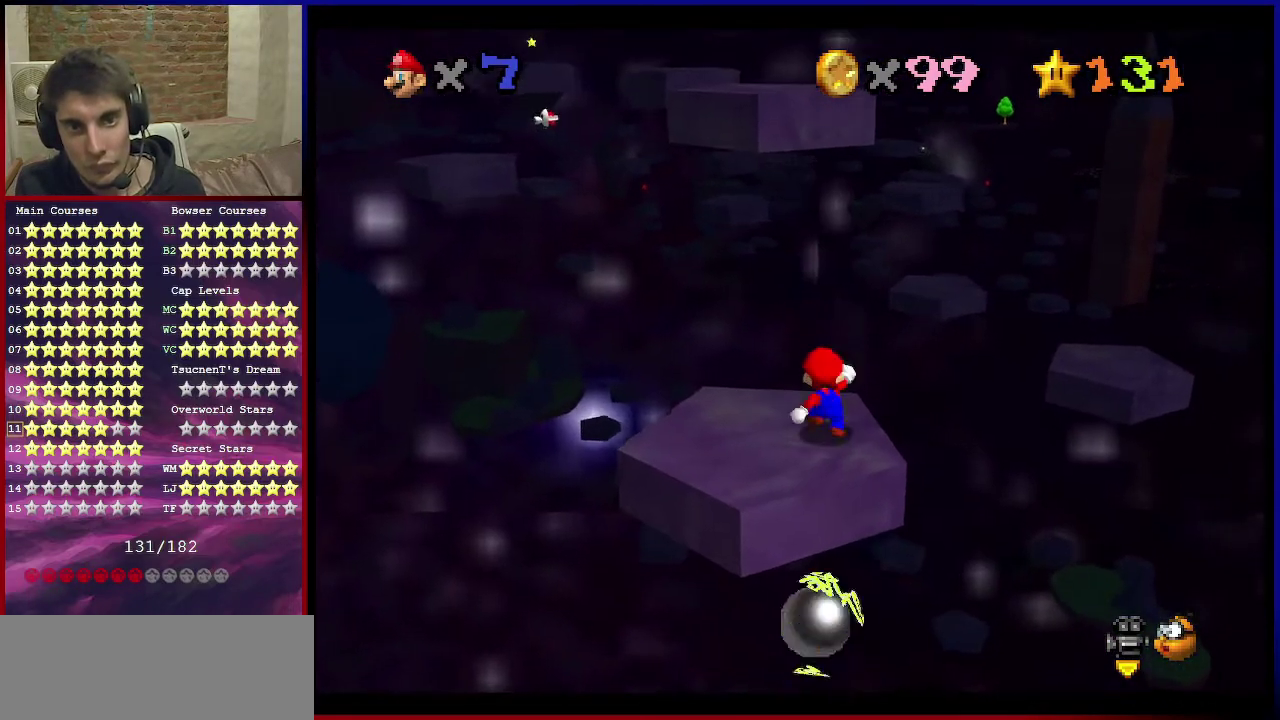
{"dt_ms": 501, "buttons": [], "left_stick": "up", "events": [[100, "C_RIGHT", "down"], [267, "C_RIGHT", "up"], [467, "left_stick", "up"]]}
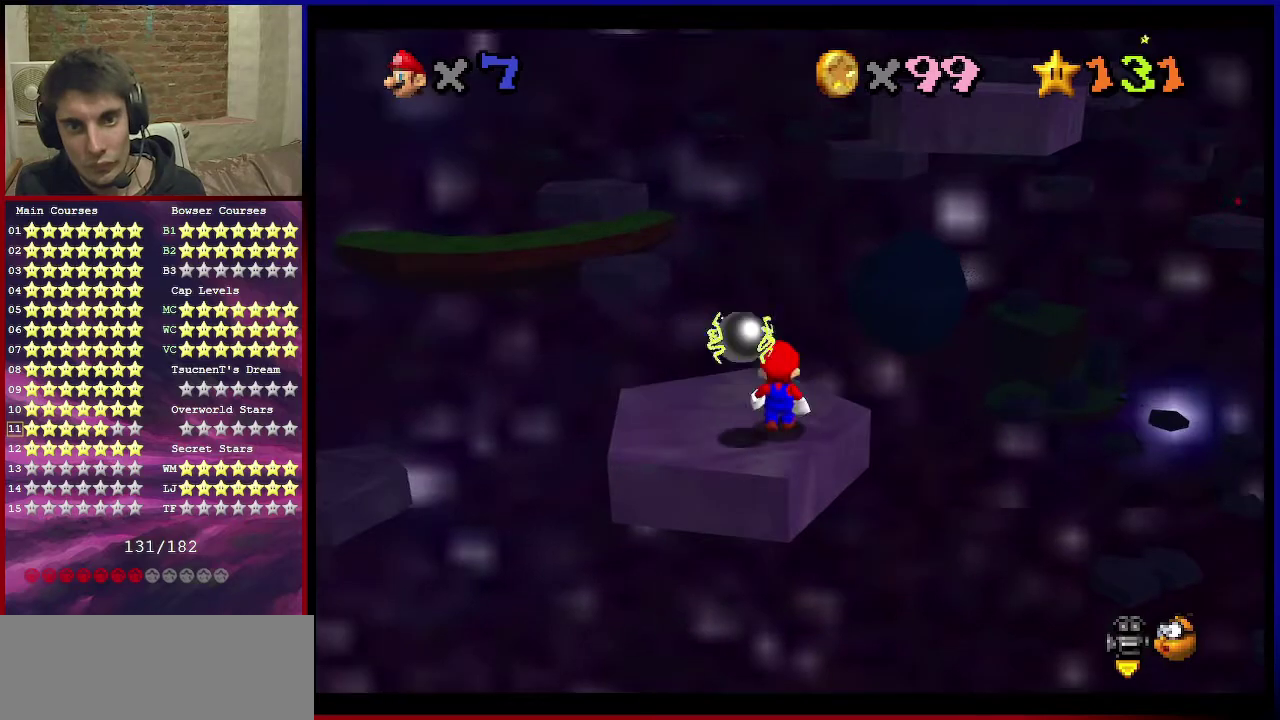
{"dt_ms": 500, "buttons": [], "left_stick": "center", "events": [[33, "left_stick", "center"]]}
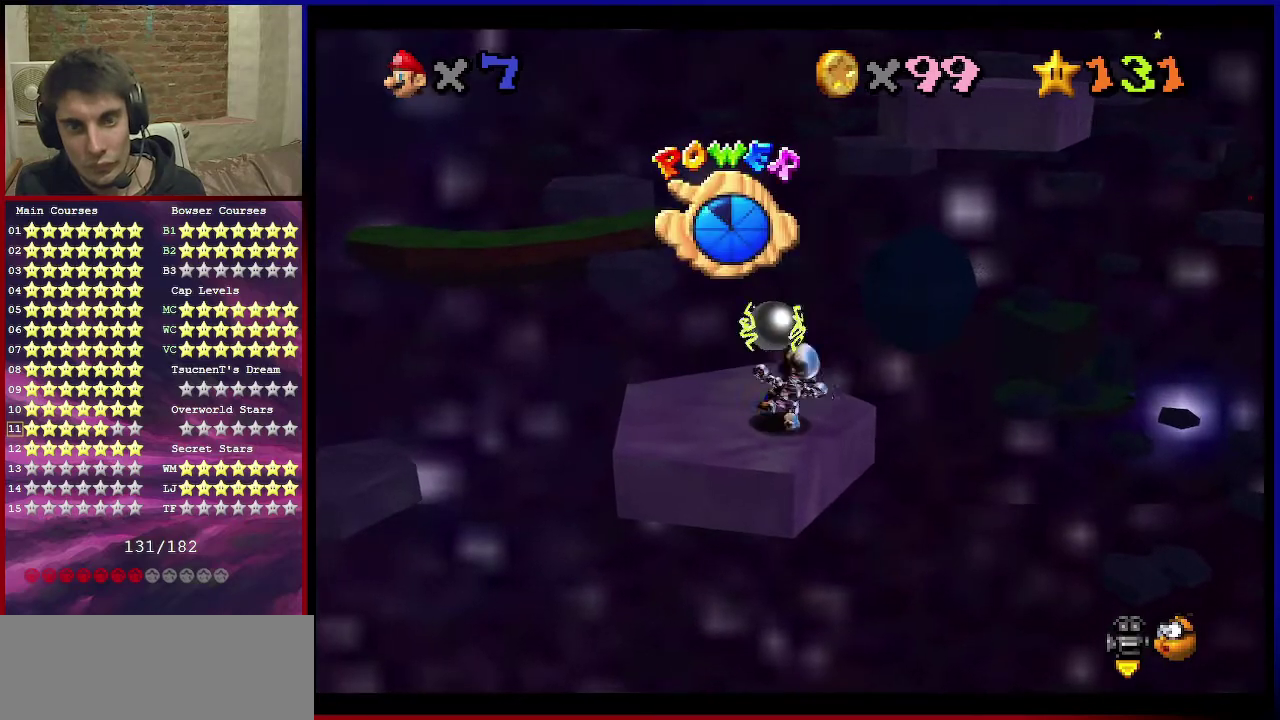
{"dt_ms": 300, "buttons": [], "left_stick": "center", "events": [[100, "C_DOWN", "down"], [100, "C_LEFT", "down"], [234, "C_DOWN", "up"], [234, "C_LEFT", "up"]]}
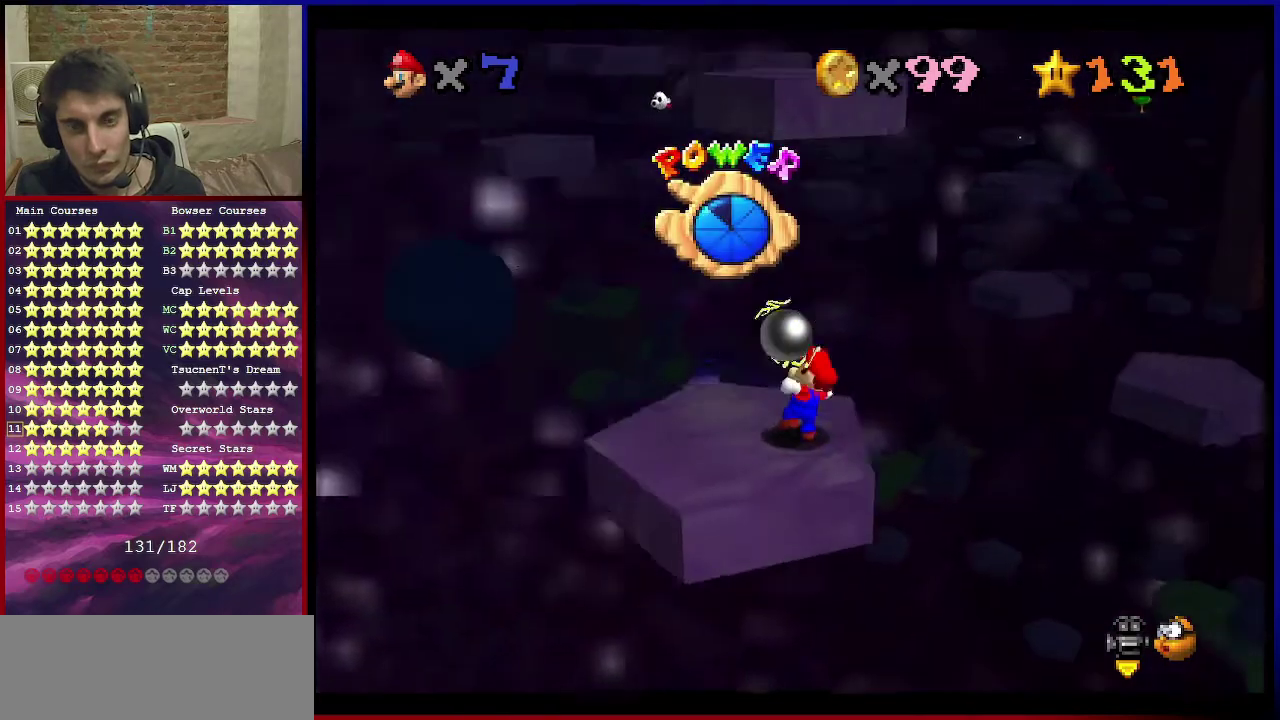
{"dt_ms": 701, "buttons": ["A"], "left_stick": "down-left", "events": [[668, "A", "down"], [701, "left_stick", "down-left"]]}
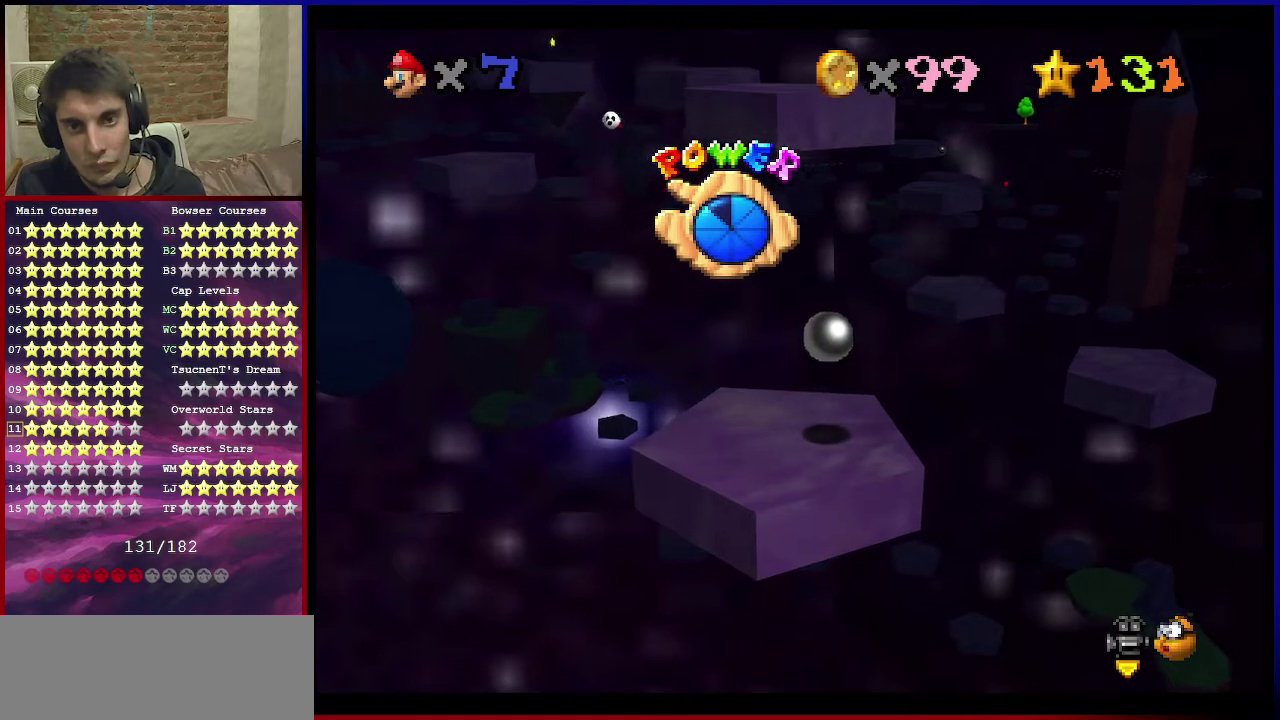
{"dt_ms": 300, "buttons": [], "left_stick": "down", "events": [[33, "A", "up"], [100, "C_DOWN", "down"], [100, "C_LEFT", "down"], [234, "C_DOWN", "up"], [234, "left_stick", "down"], [267, "C_LEFT", "up"]]}
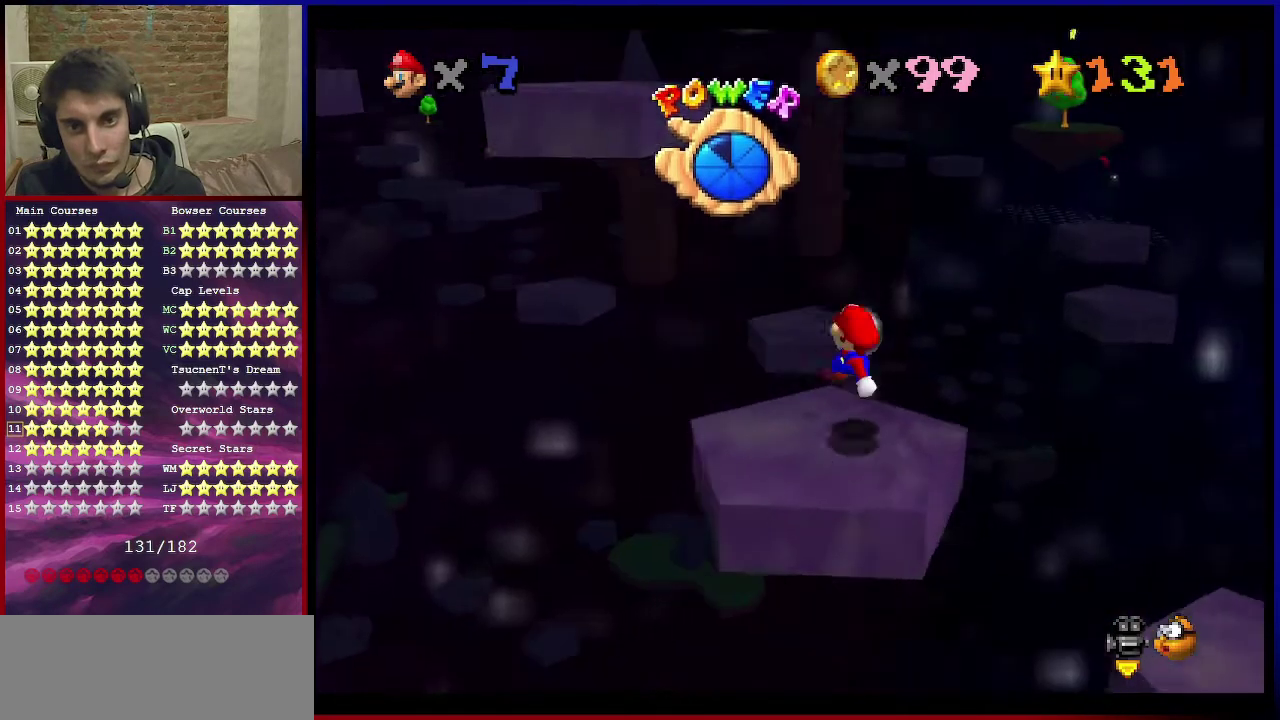
{"dt_ms": 668, "buttons": ["A"], "left_stick": "up-left", "events": [[234, "A", "down"], [267, "left_stick", "center"], [367, "left_stick", "up-left"]]}
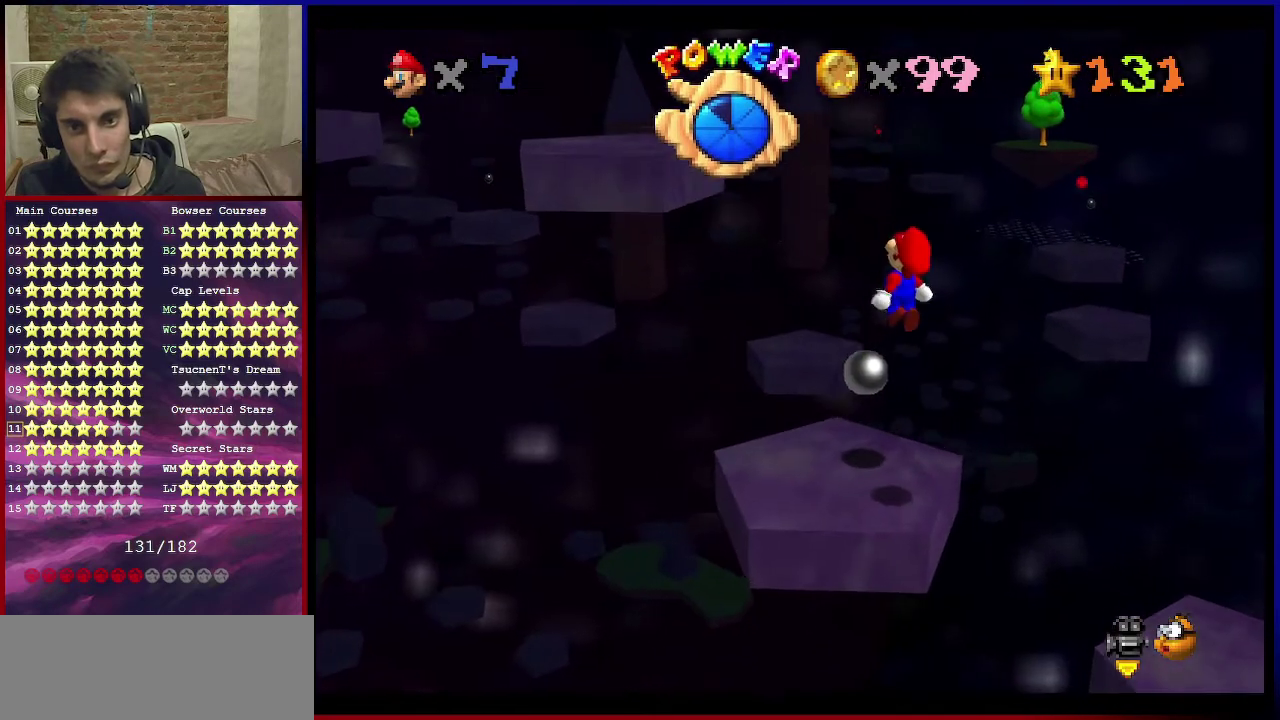
{"dt_ms": 300, "buttons": [], "left_stick": "center", "events": [[33, "left_stick", "center"], [300, "A", "up"]]}
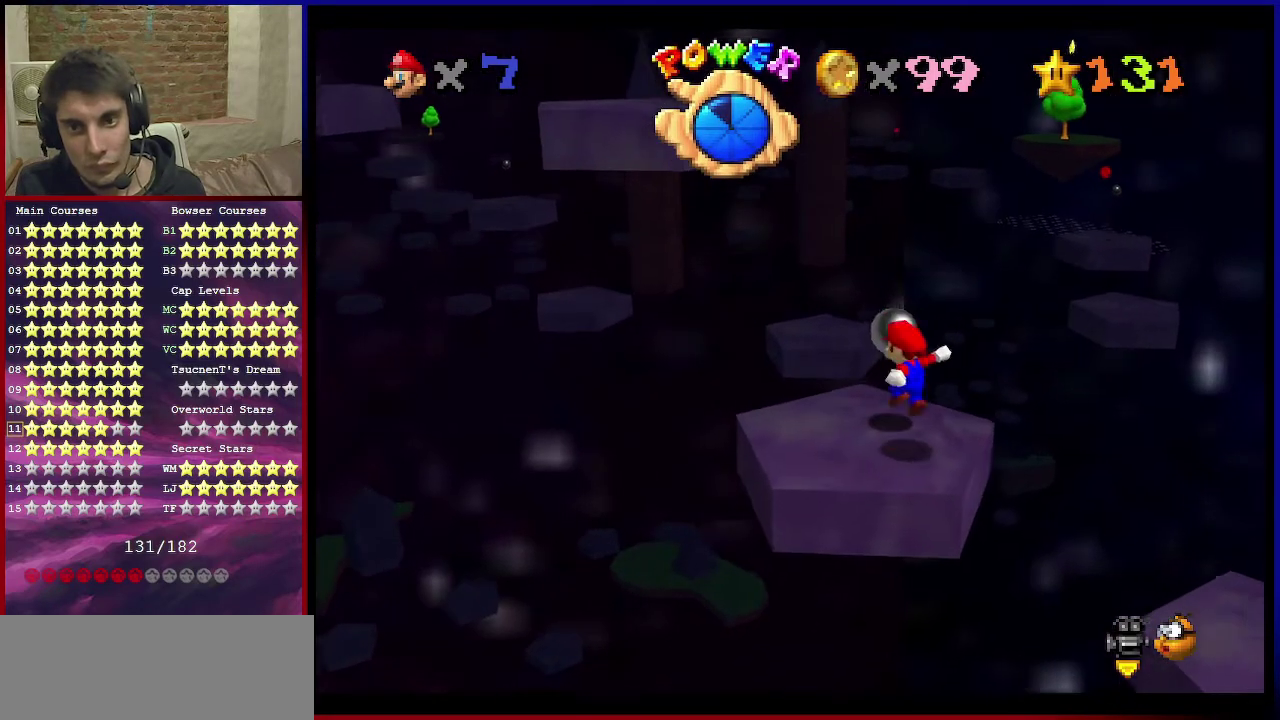
{"dt_ms": 701, "buttons": [], "left_stick": "center", "events": []}
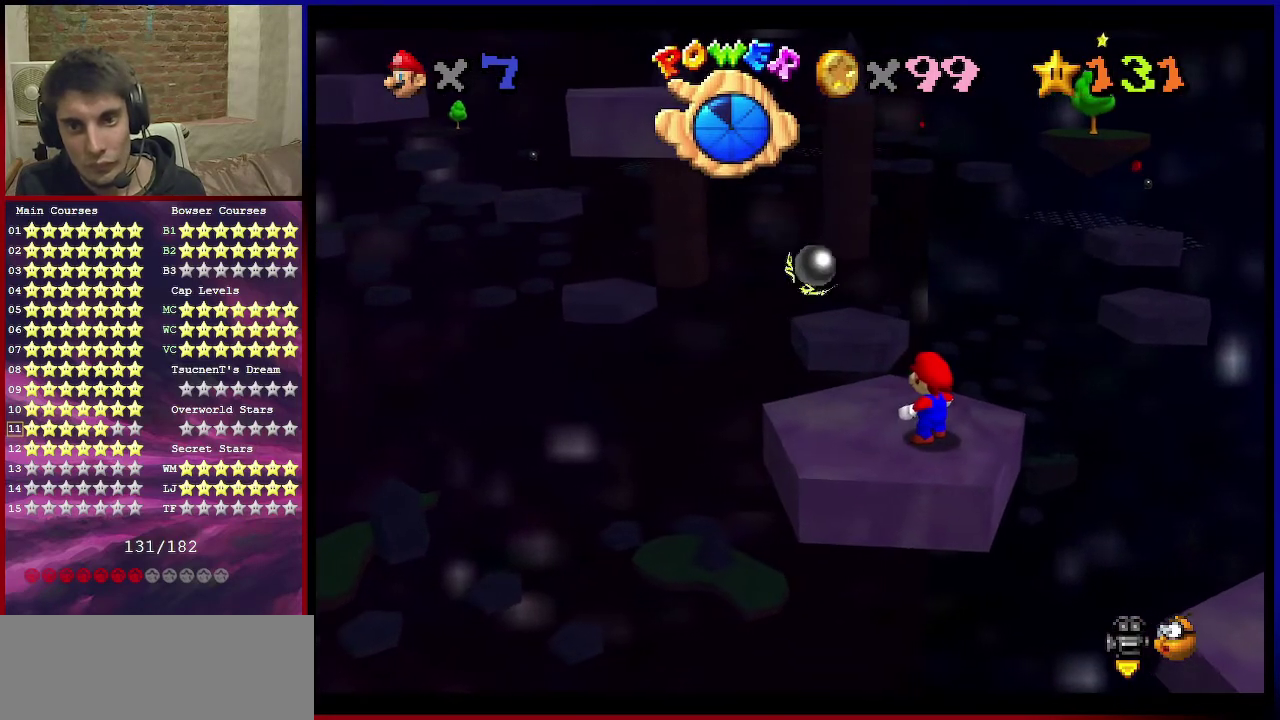
{"dt_ms": 500, "buttons": [], "left_stick": "center", "events": []}
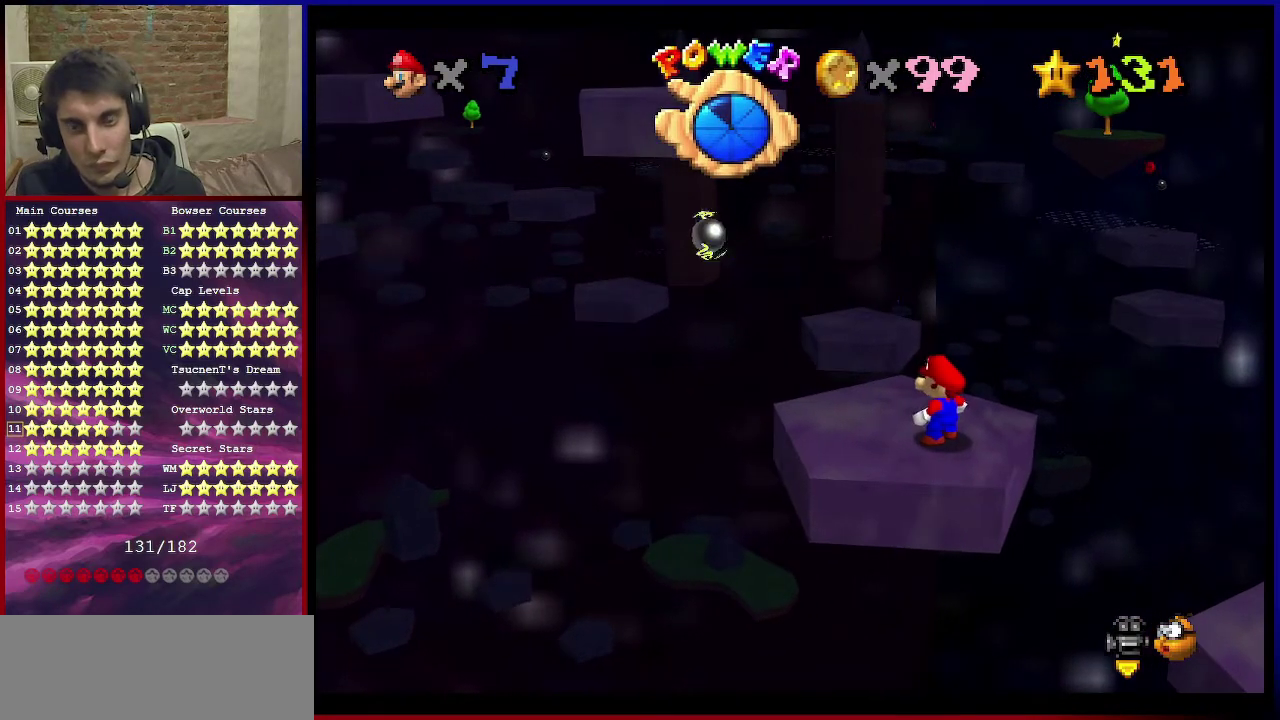
{"dt_ms": 501, "buttons": [], "left_stick": "center", "events": [[67, "C_DOWN", "down"], [67, "C_LEFT", "down"], [167, "C_DOWN", "up"], [200, "C_LEFT", "up"]]}
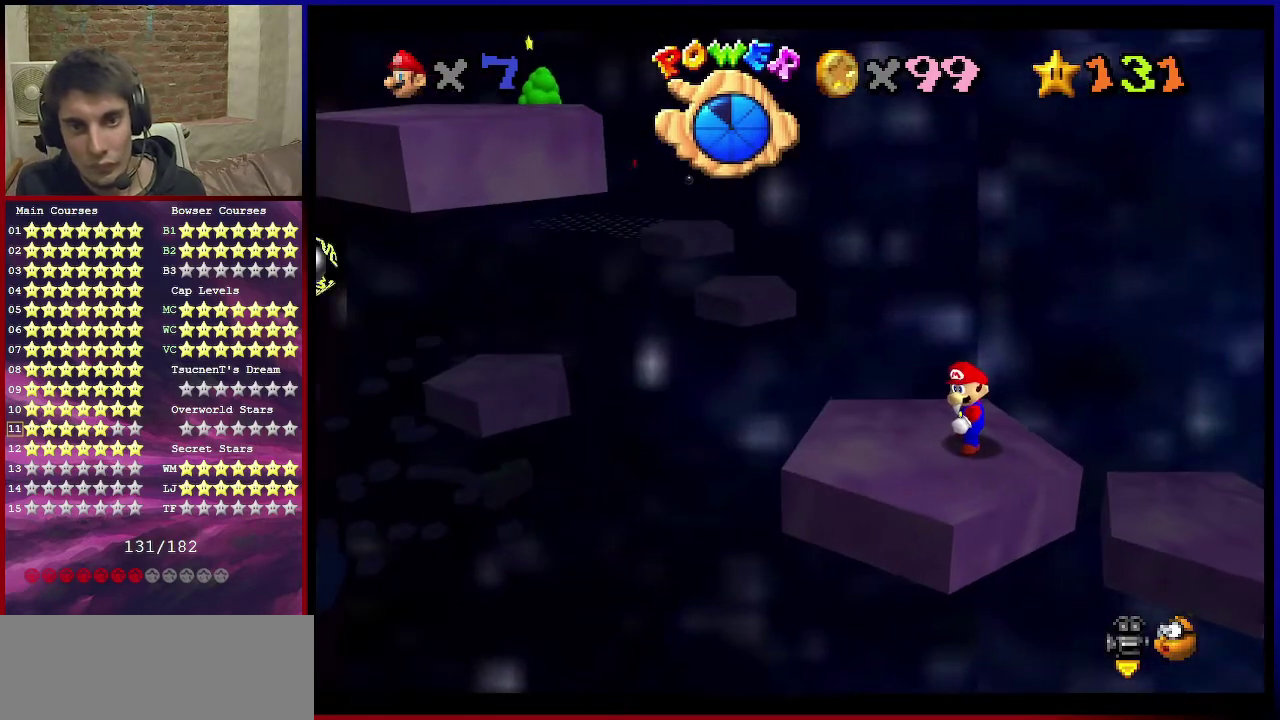
{"dt_ms": 500, "buttons": ["C_RIGHT"], "left_stick": "center", "events": [[433, "C_RIGHT", "down"]]}
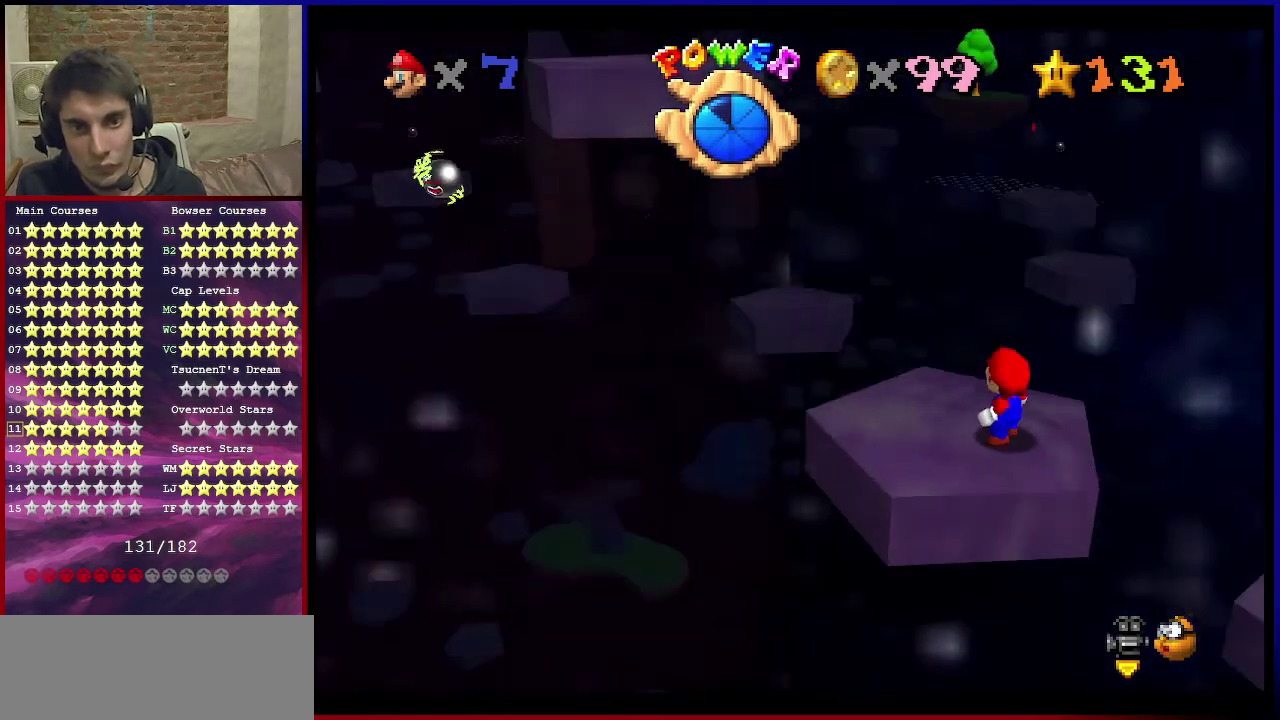
{"dt_ms": 501, "buttons": [], "left_stick": "center", "events": [[100, "C_RIGHT", "up"]]}
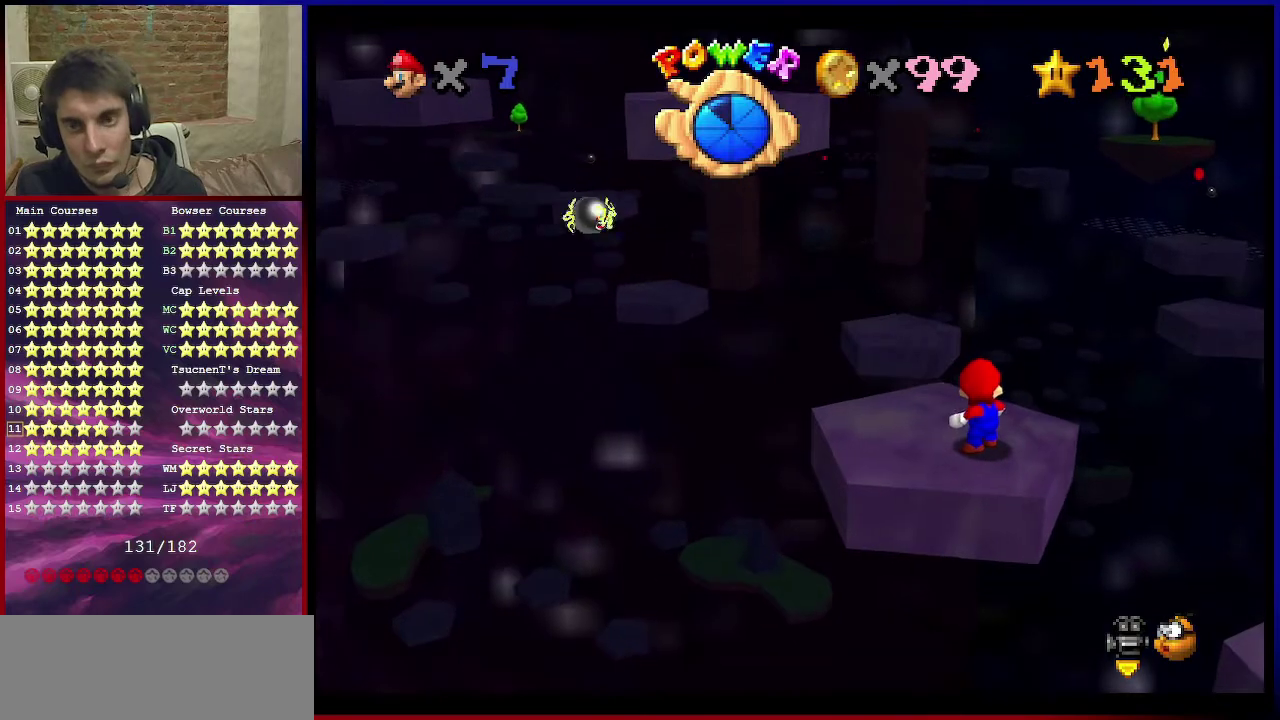
{"dt_ms": 300, "buttons": [], "left_stick": "center", "events": [[66, "C_UP", "down"], [233, "C_UP", "up"]]}